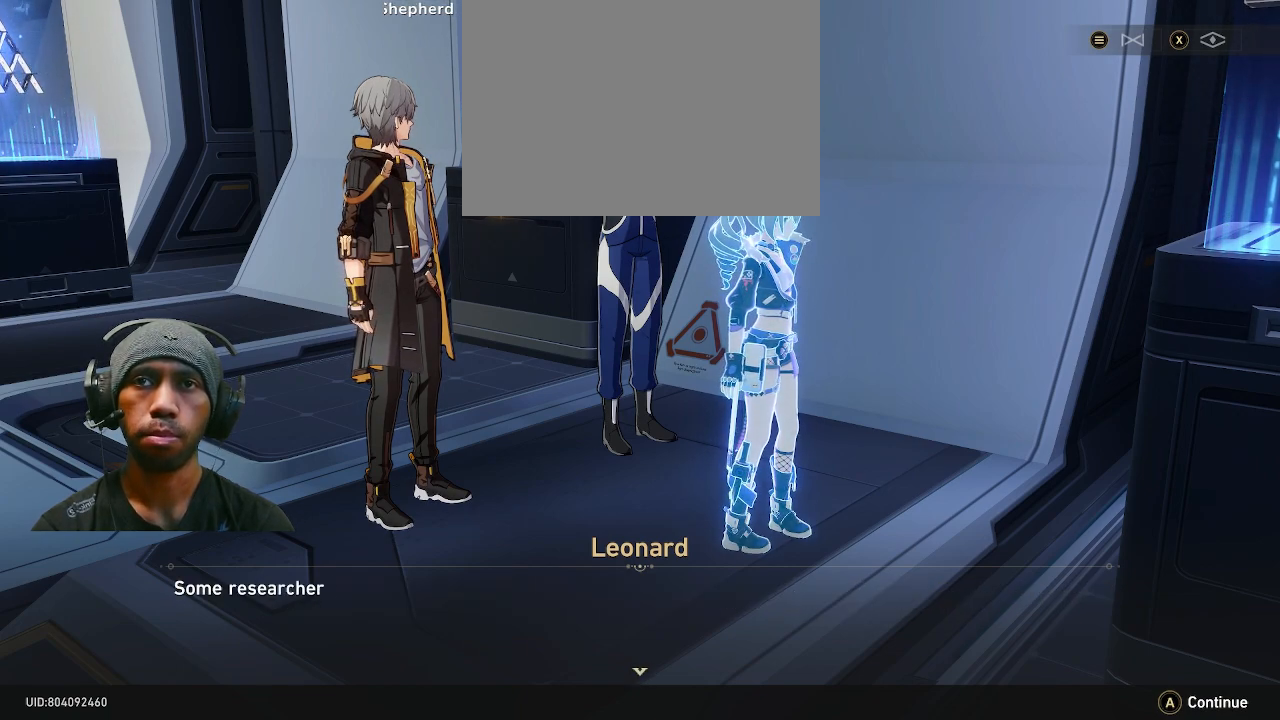
Gameplay with a controller (PlayStation layout); each line is a JSON object with the inputs held at the frame after it. "events" lists button and stick changes between this image and that frame as [ms after this image, input, new state], when the widget could be followed in between. Not read: DPAD_LEFT L3.
{"buttons": ["R2"], "left_stick": "center", "right_stick": "center", "events": []}
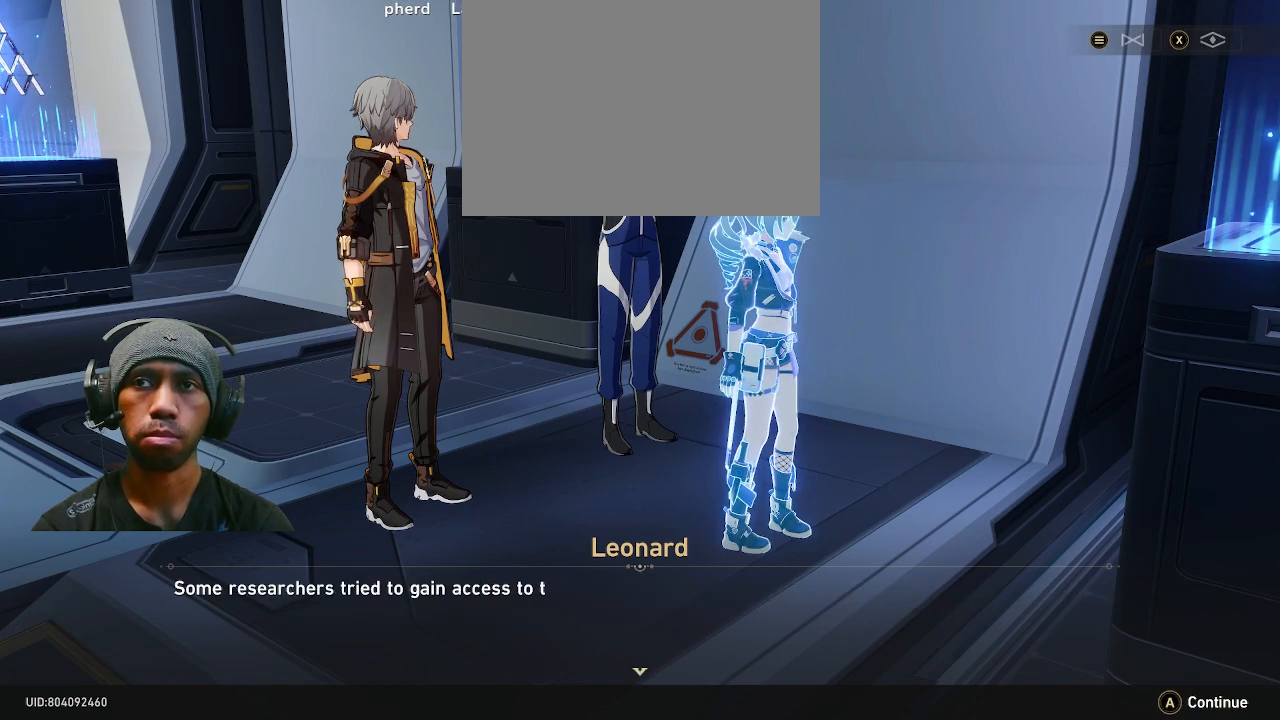
{"buttons": ["R2"], "left_stick": "center", "right_stick": "center", "events": []}
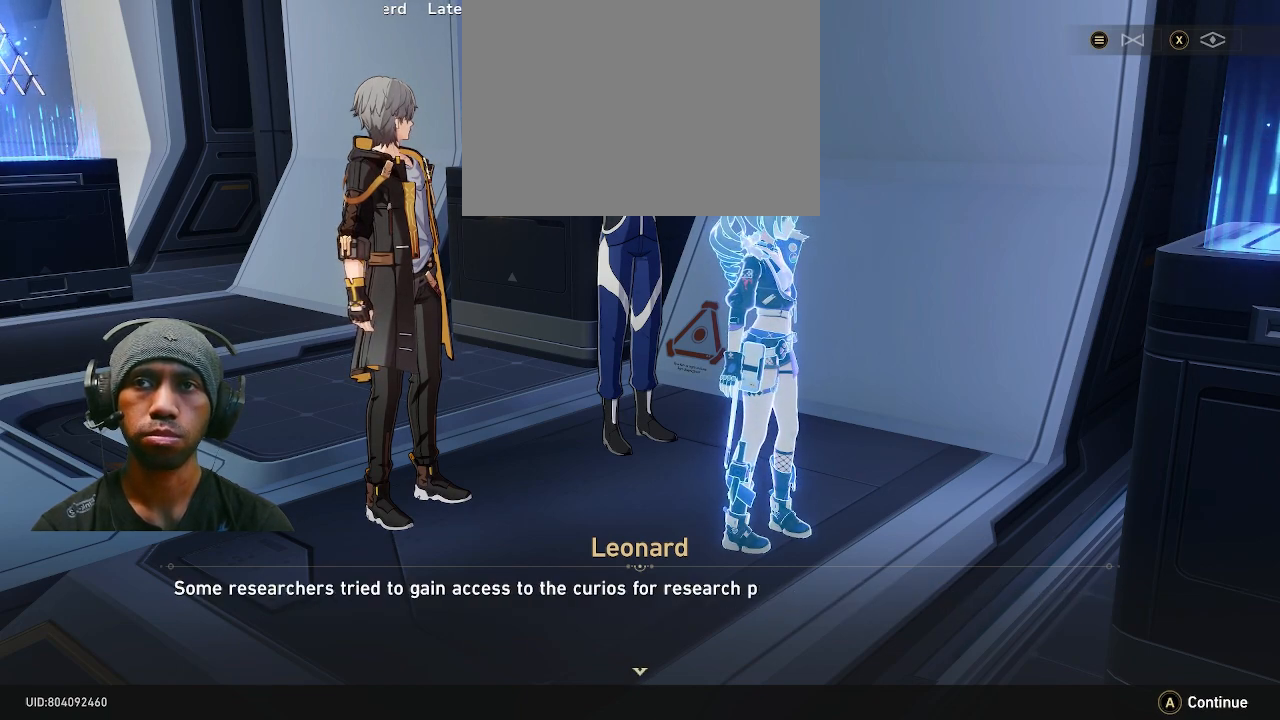
{"buttons": ["R2"], "left_stick": "center", "right_stick": "center", "events": []}
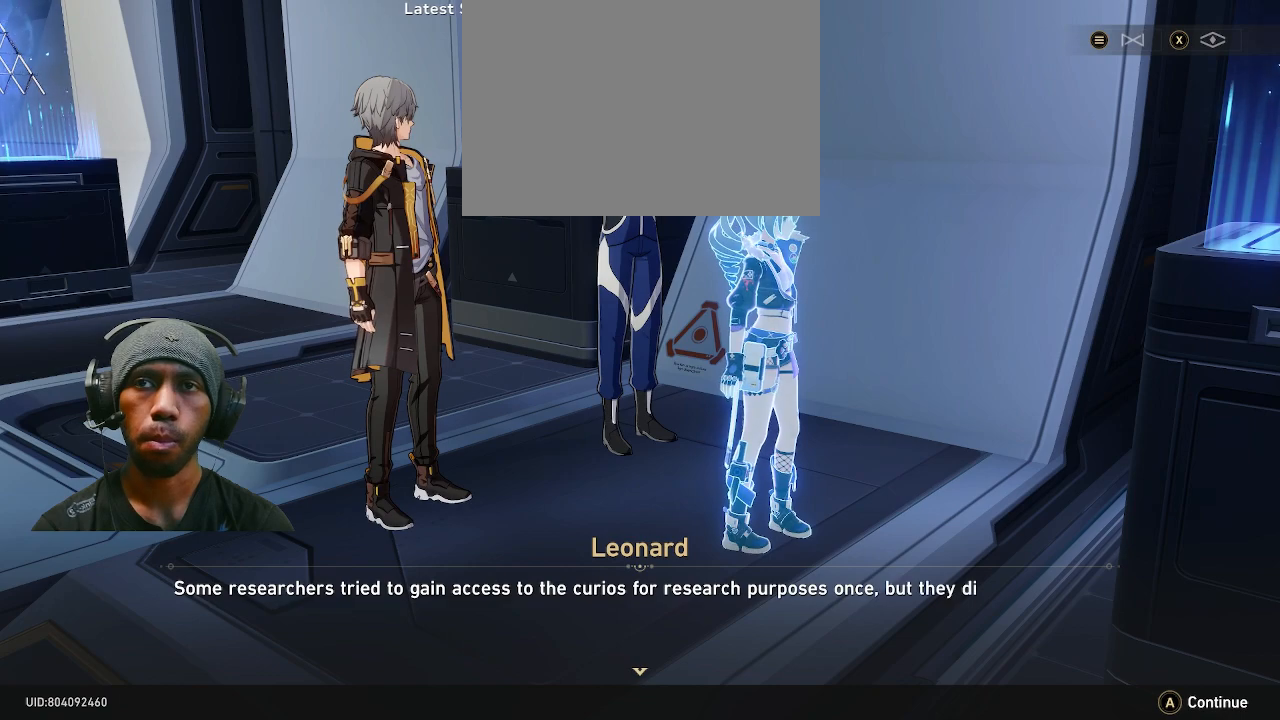
{"buttons": ["R2"], "left_stick": "center", "right_stick": "center", "events": []}
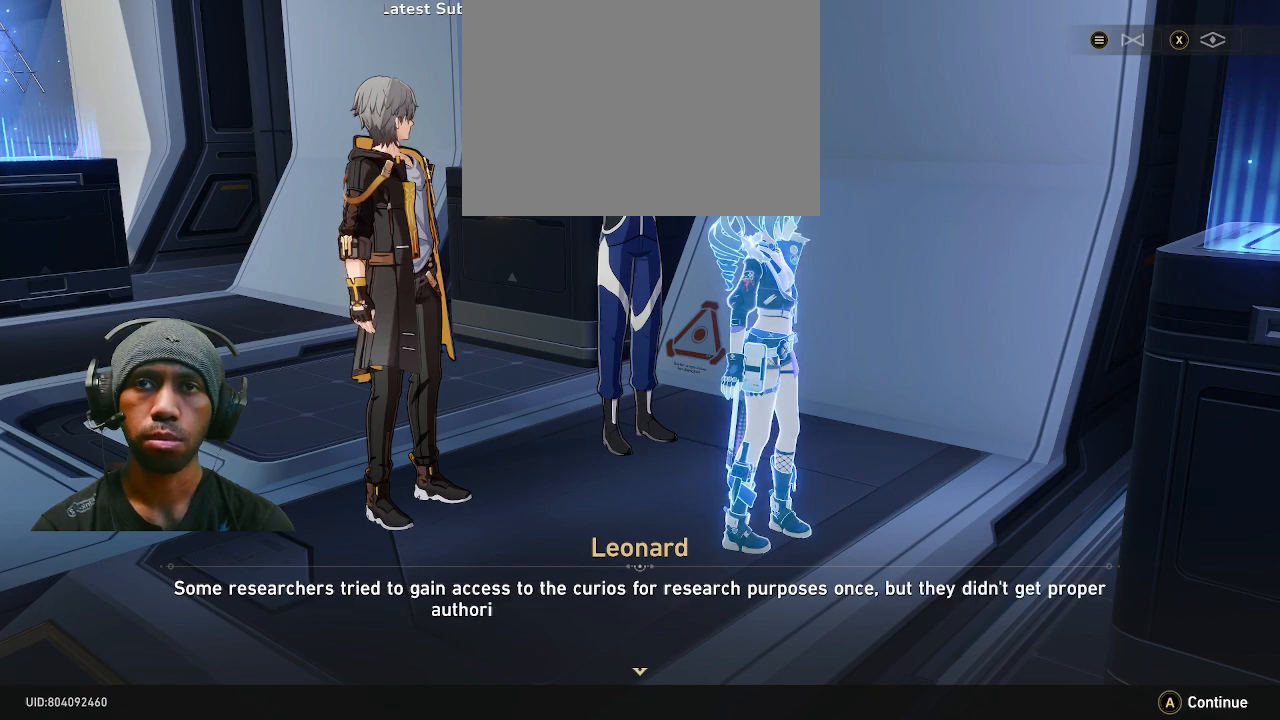
{"buttons": ["R2"], "left_stick": "center", "right_stick": "center", "events": []}
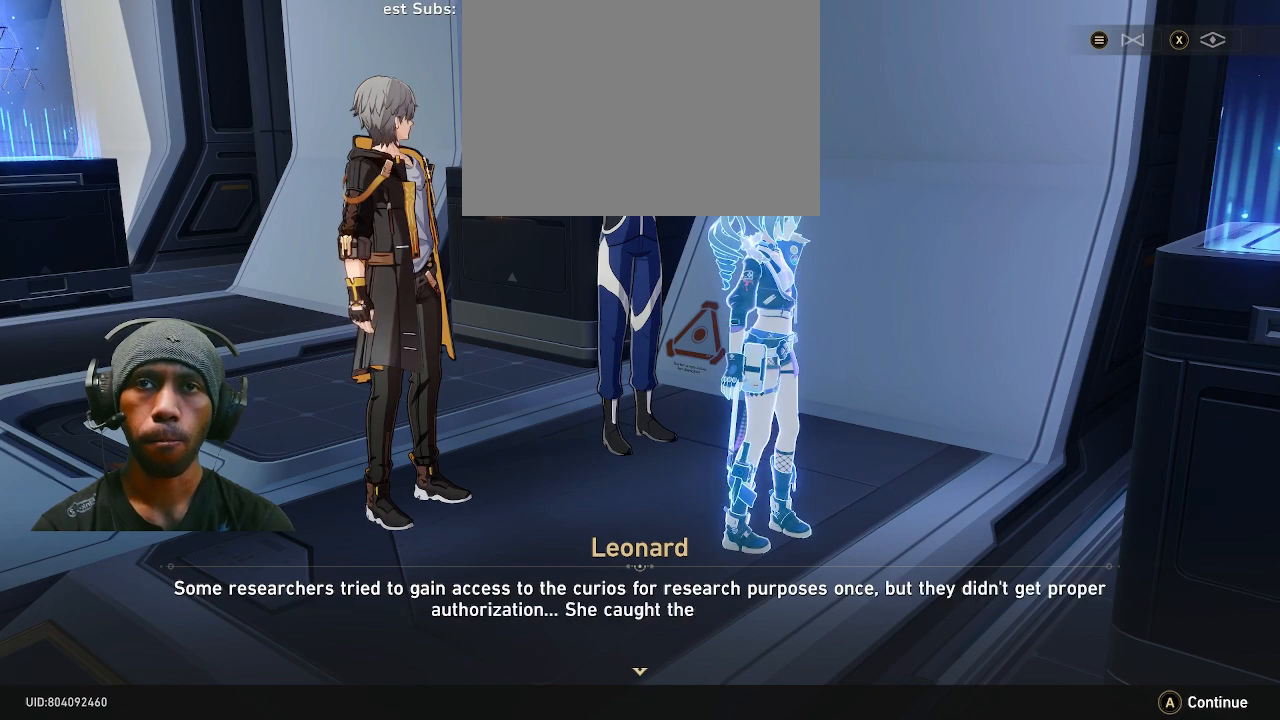
{"buttons": ["R2"], "left_stick": "center", "right_stick": "center", "events": []}
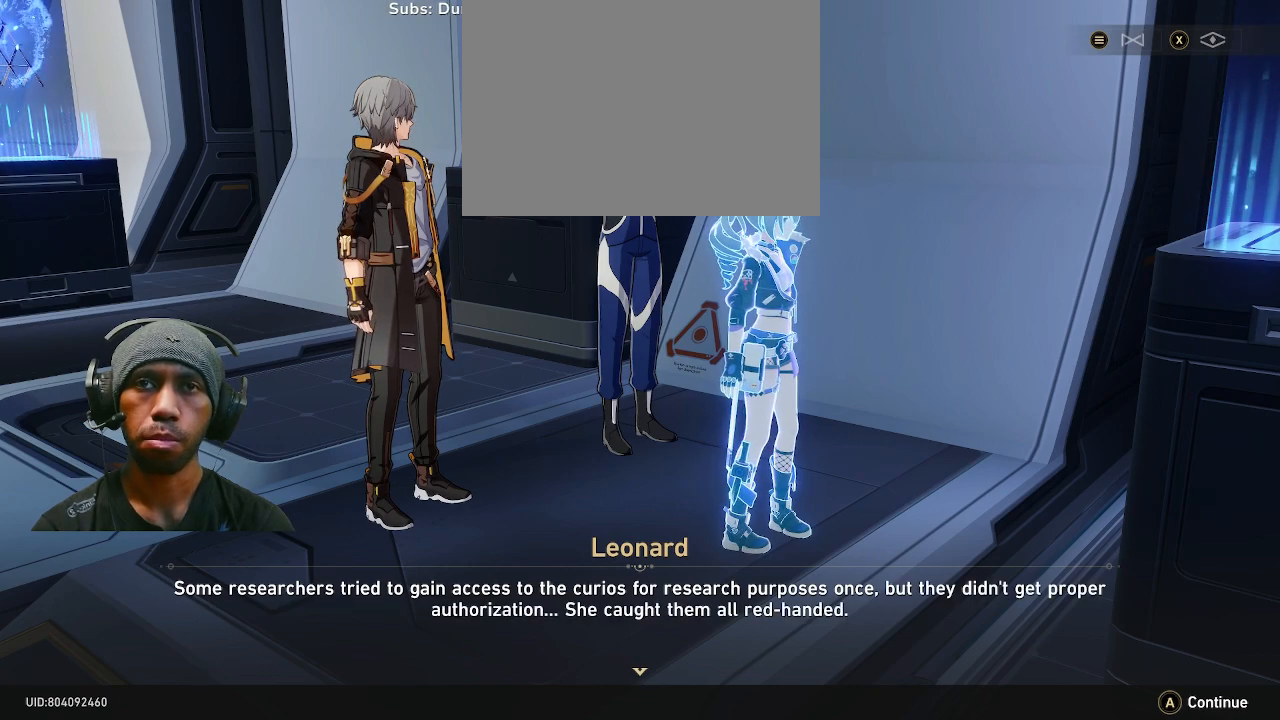
{"buttons": ["R2"], "left_stick": "center", "right_stick": "center", "events": []}
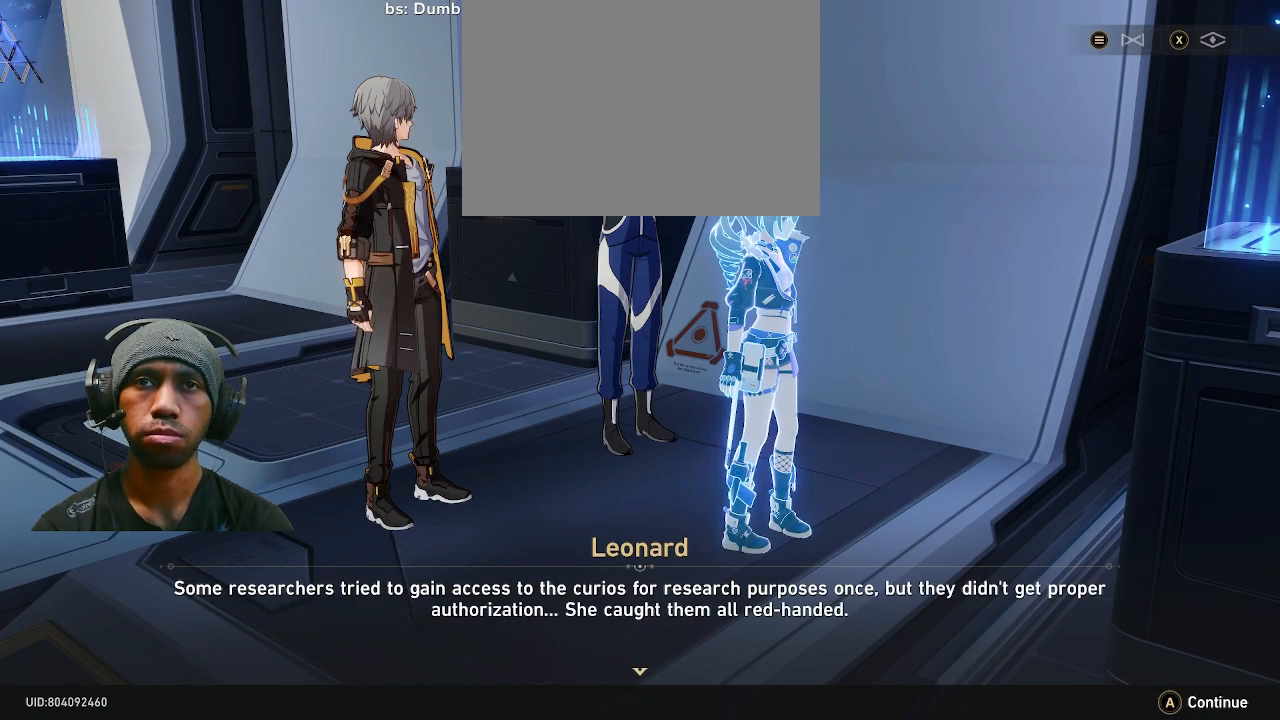
{"buttons": ["R2"], "left_stick": "center", "right_stick": "center", "events": []}
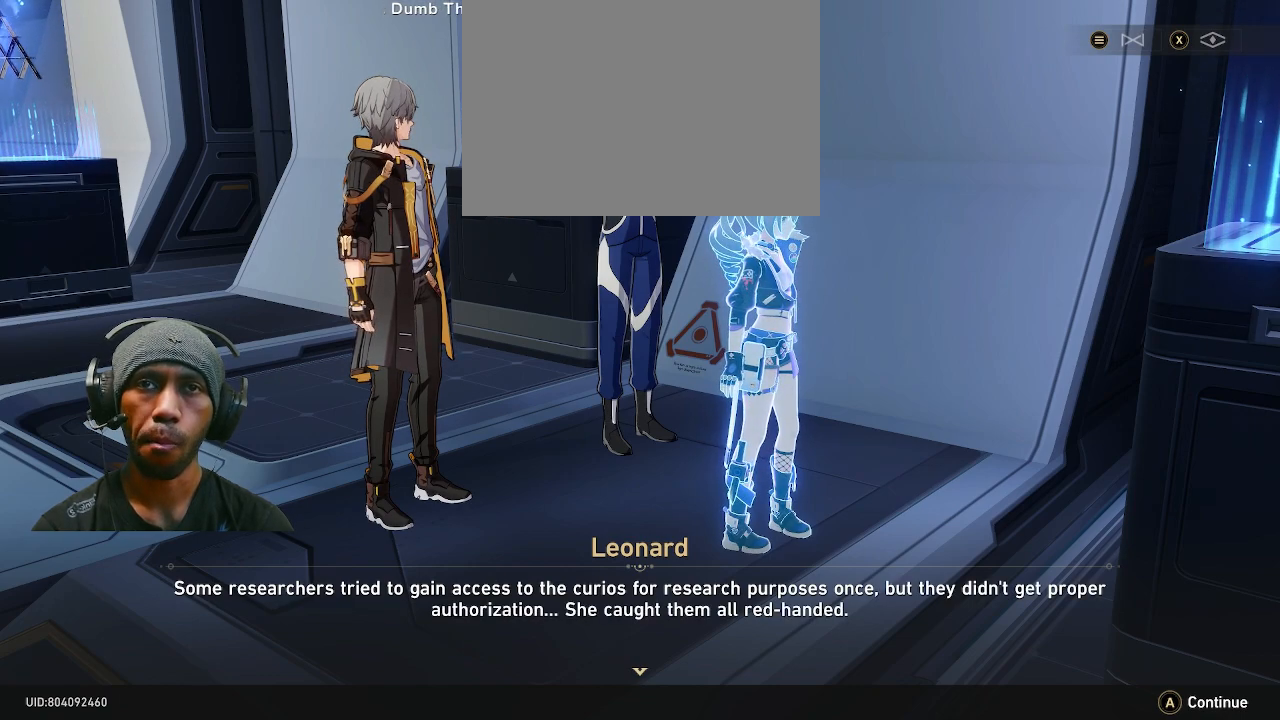
{"buttons": ["R2"], "left_stick": "center", "right_stick": "center", "events": []}
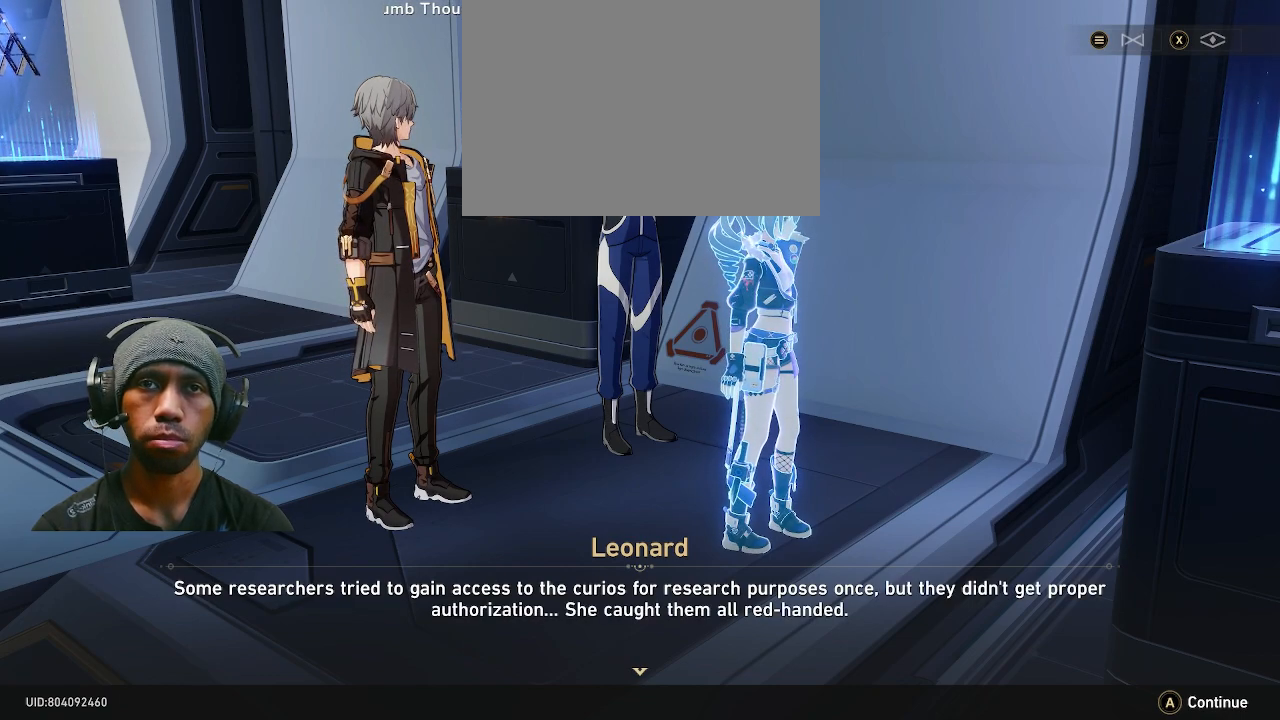
{"buttons": ["R2"], "left_stick": "center", "right_stick": "center", "events": []}
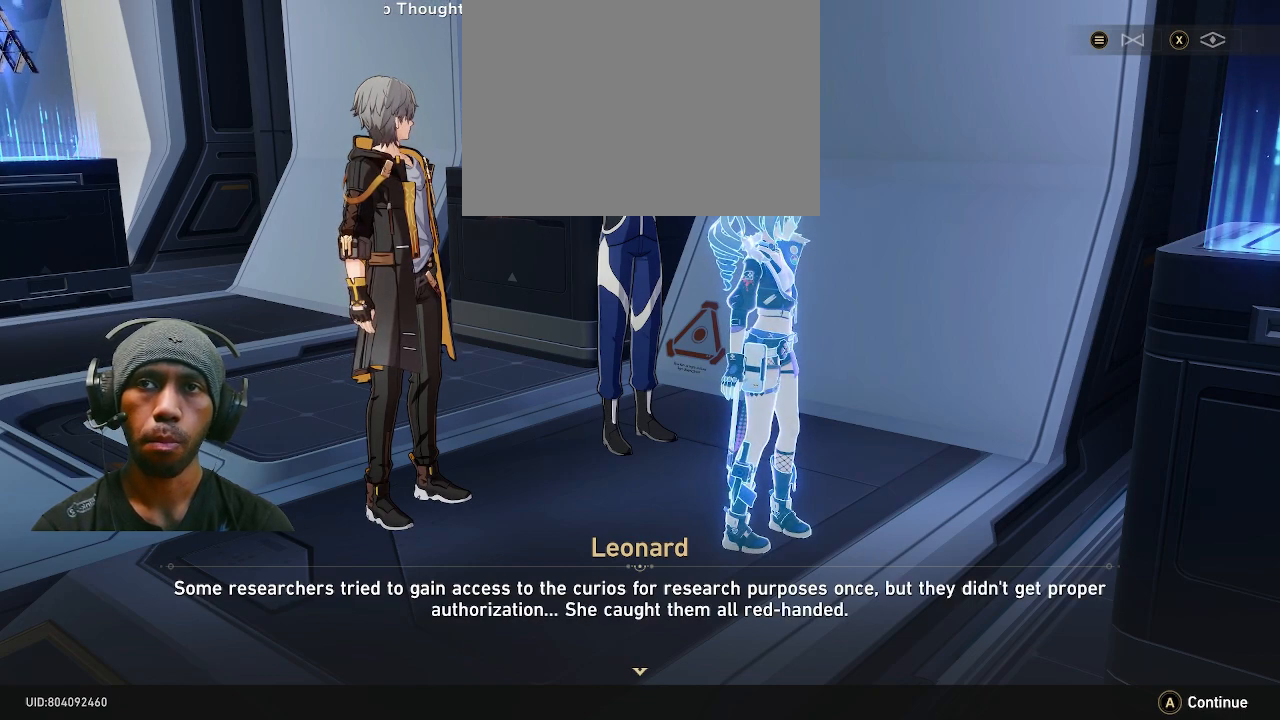
{"buttons": ["R2"], "left_stick": "center", "right_stick": "center", "events": []}
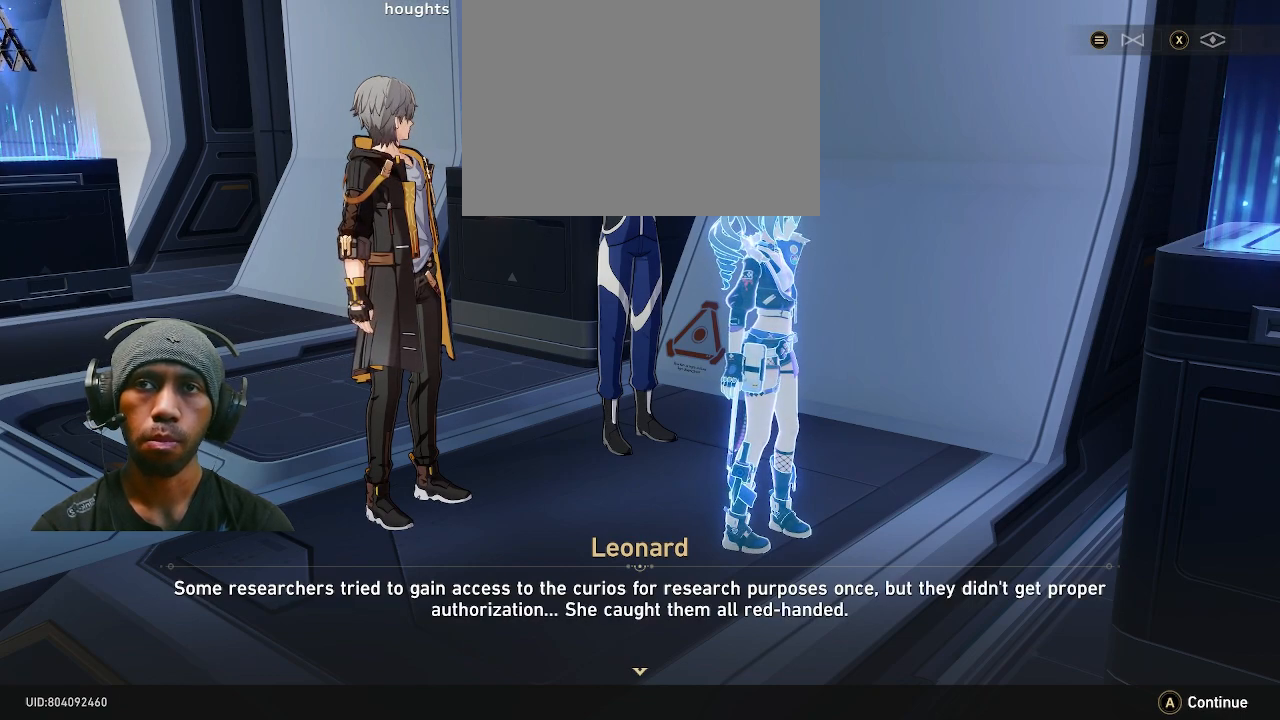
{"buttons": ["R2"], "left_stick": "center", "right_stick": "center", "events": []}
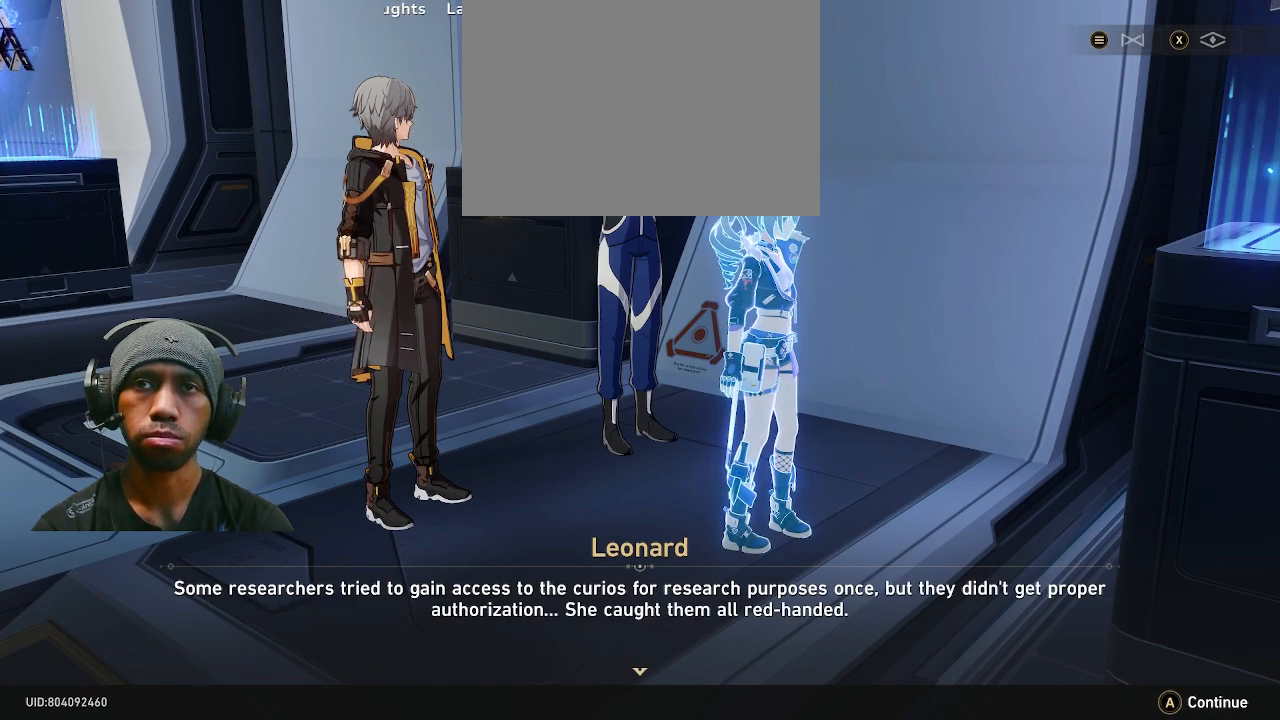
{"buttons": ["R2"], "left_stick": "center", "right_stick": "center", "events": []}
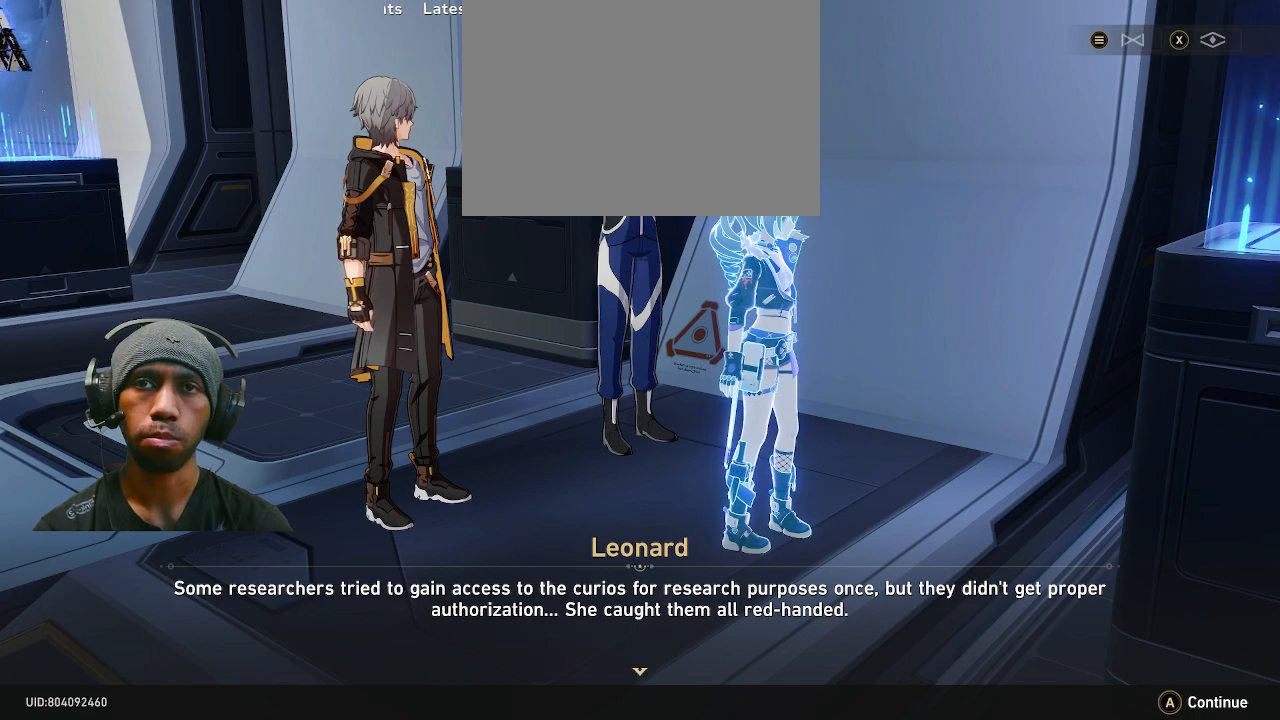
{"buttons": ["R2"], "left_stick": "center", "right_stick": "center", "events": []}
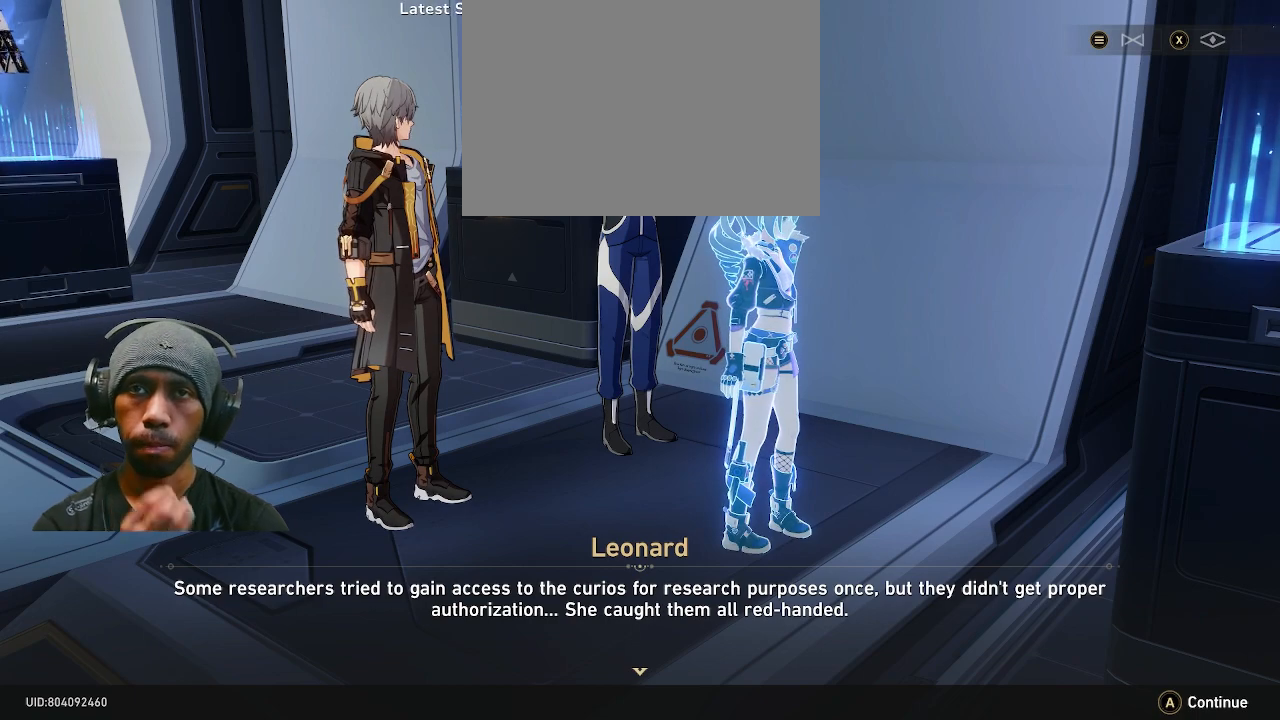
{"buttons": ["R2"], "left_stick": "center", "right_stick": "center", "events": []}
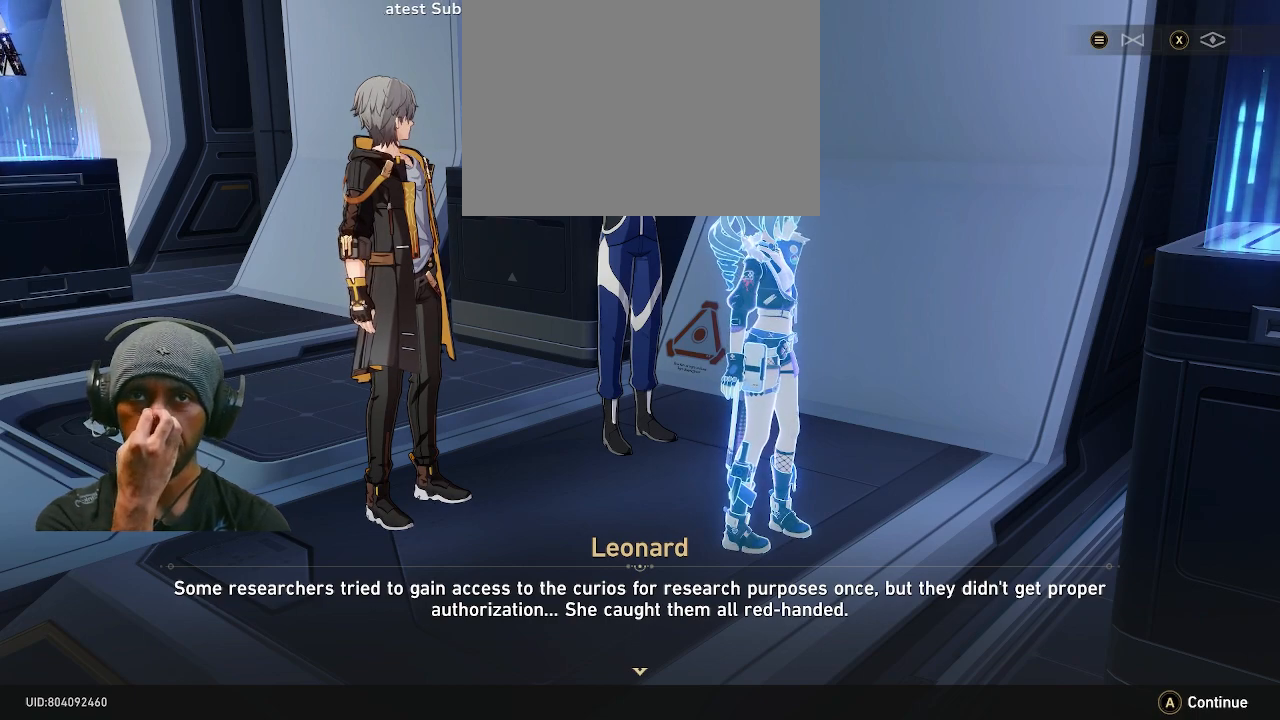
{"buttons": ["R2"], "left_stick": "center", "right_stick": "center", "events": [[333, "CROSS", "down"], [467, "CROSS", "up"]]}
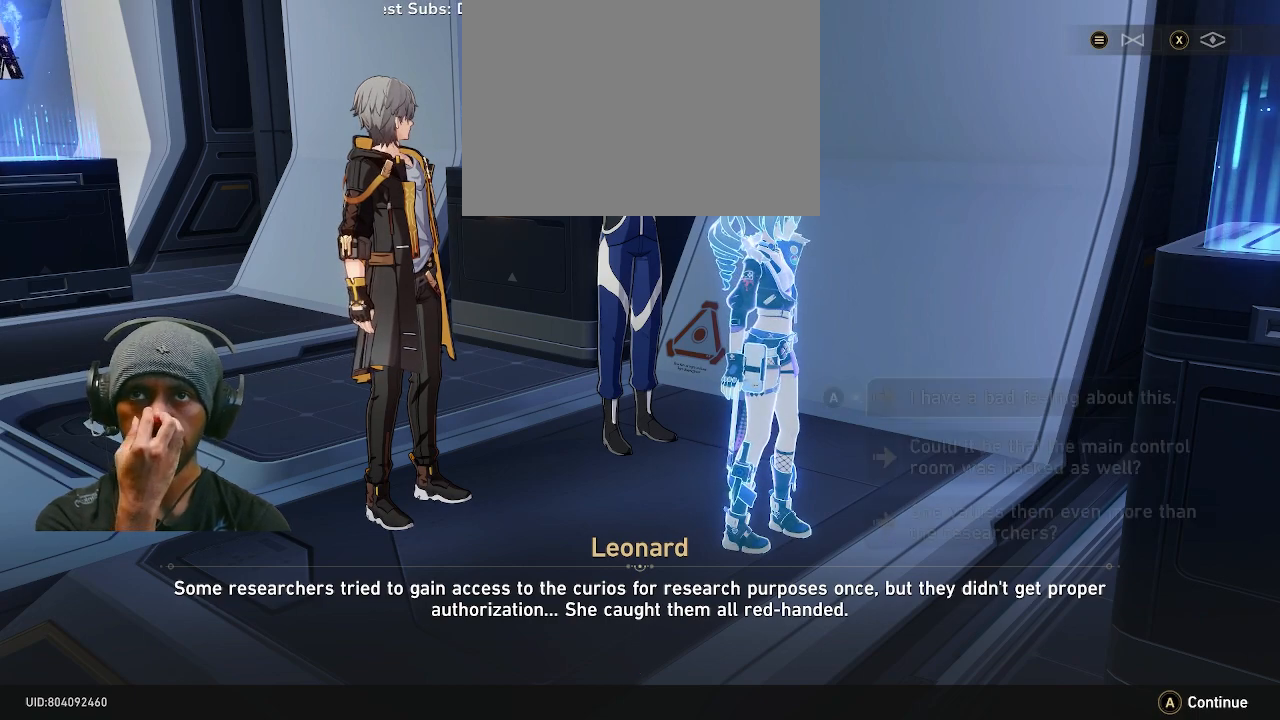
{"buttons": ["R2"], "left_stick": "center", "right_stick": "center", "events": []}
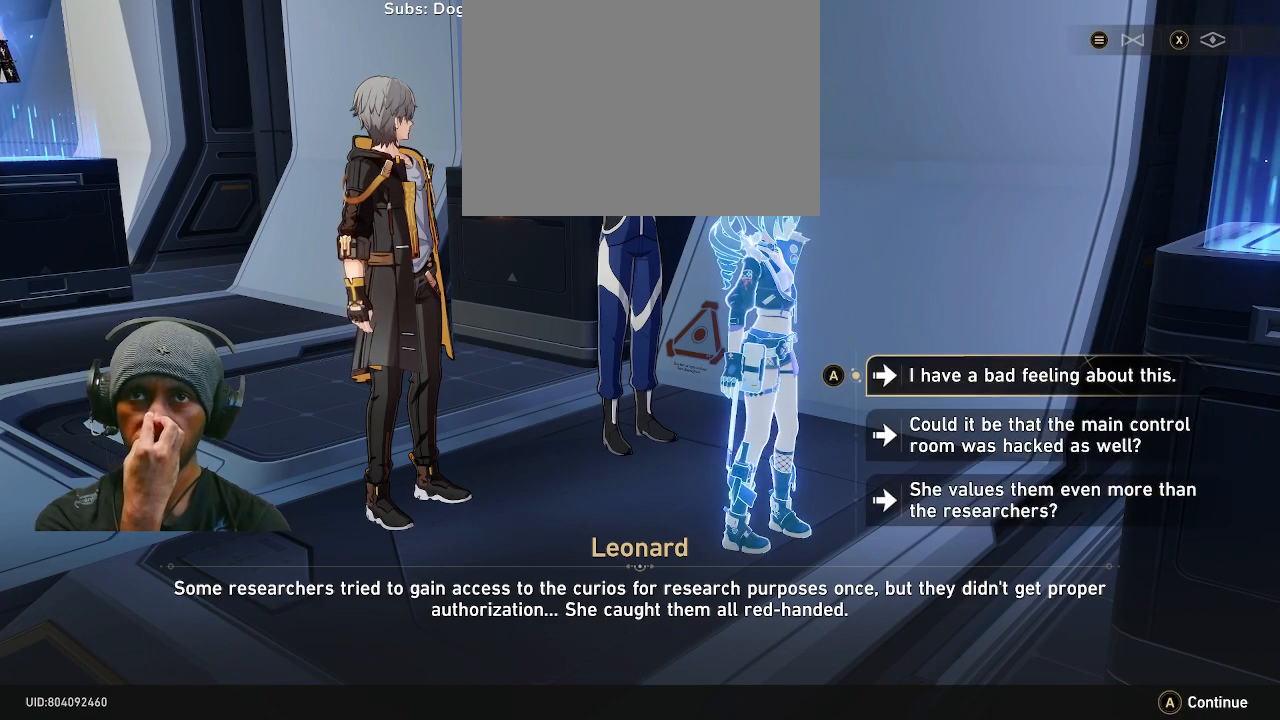
{"buttons": ["R2"], "left_stick": "center", "right_stick": "center", "events": []}
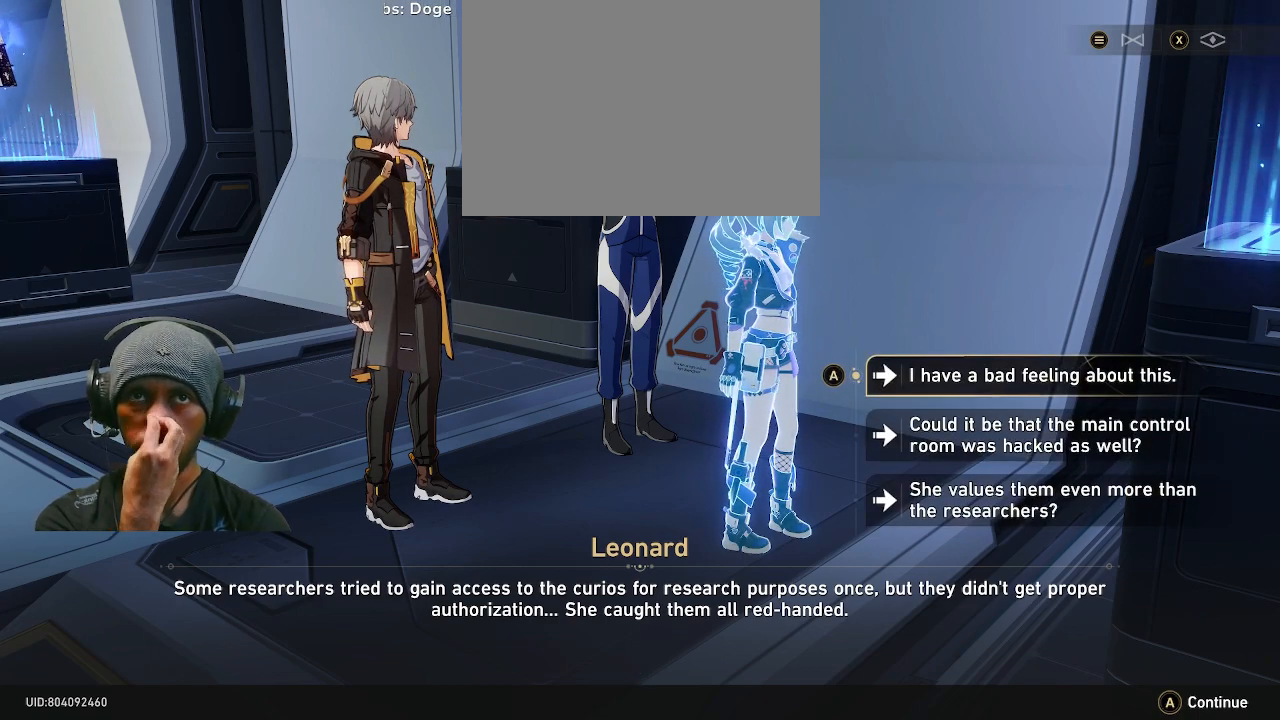
{"buttons": ["R2"], "left_stick": "center", "right_stick": "center", "events": []}
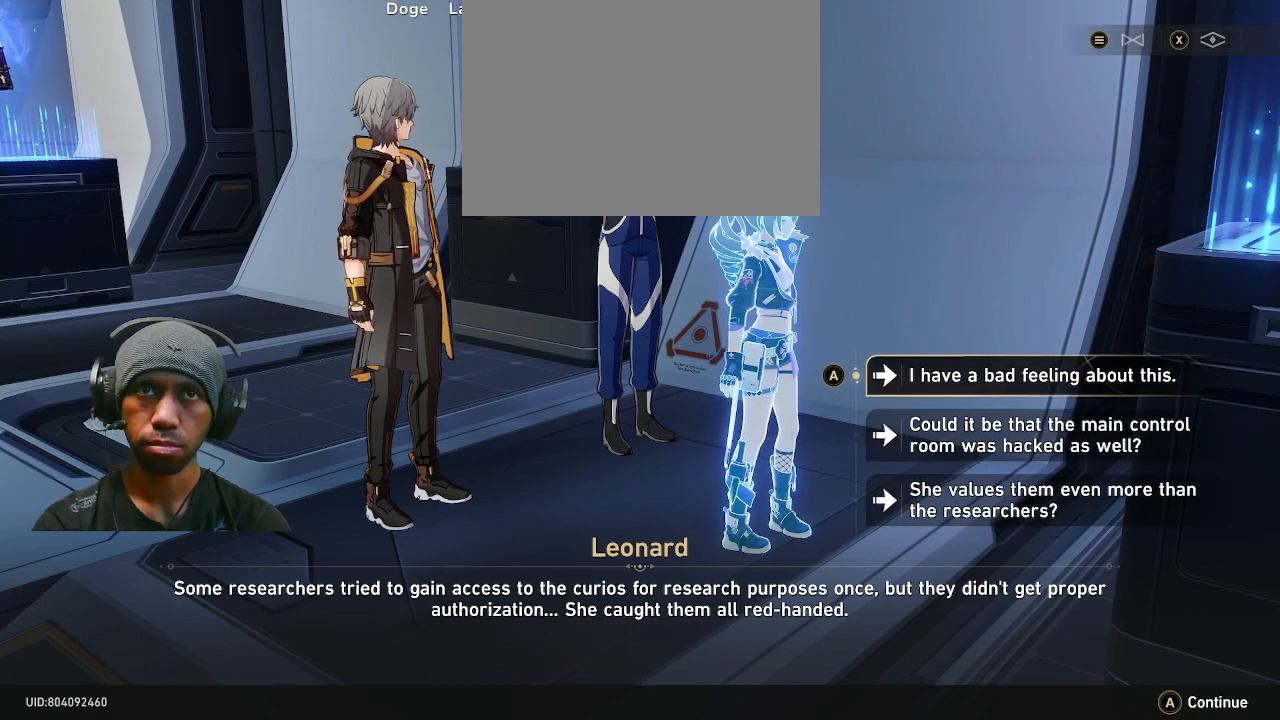
{"buttons": ["R2"], "left_stick": "center", "right_stick": "center", "events": []}
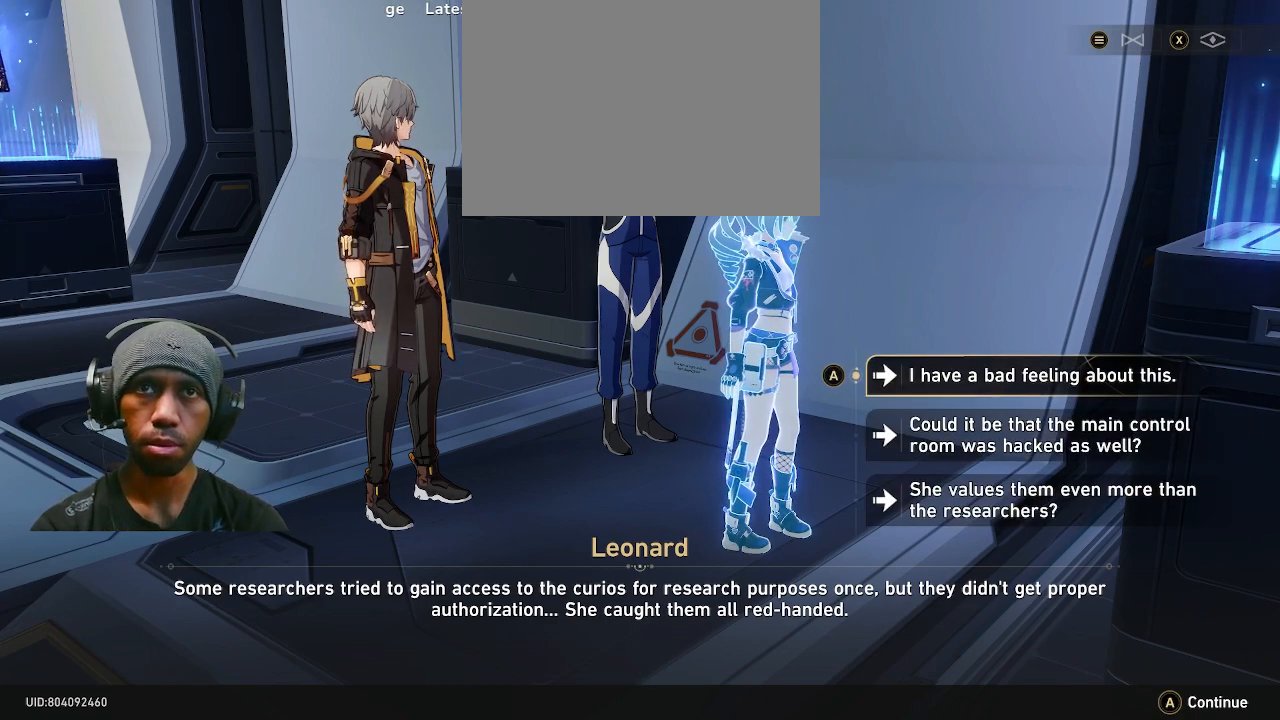
{"buttons": ["R2"], "left_stick": "center", "right_stick": "center", "events": []}
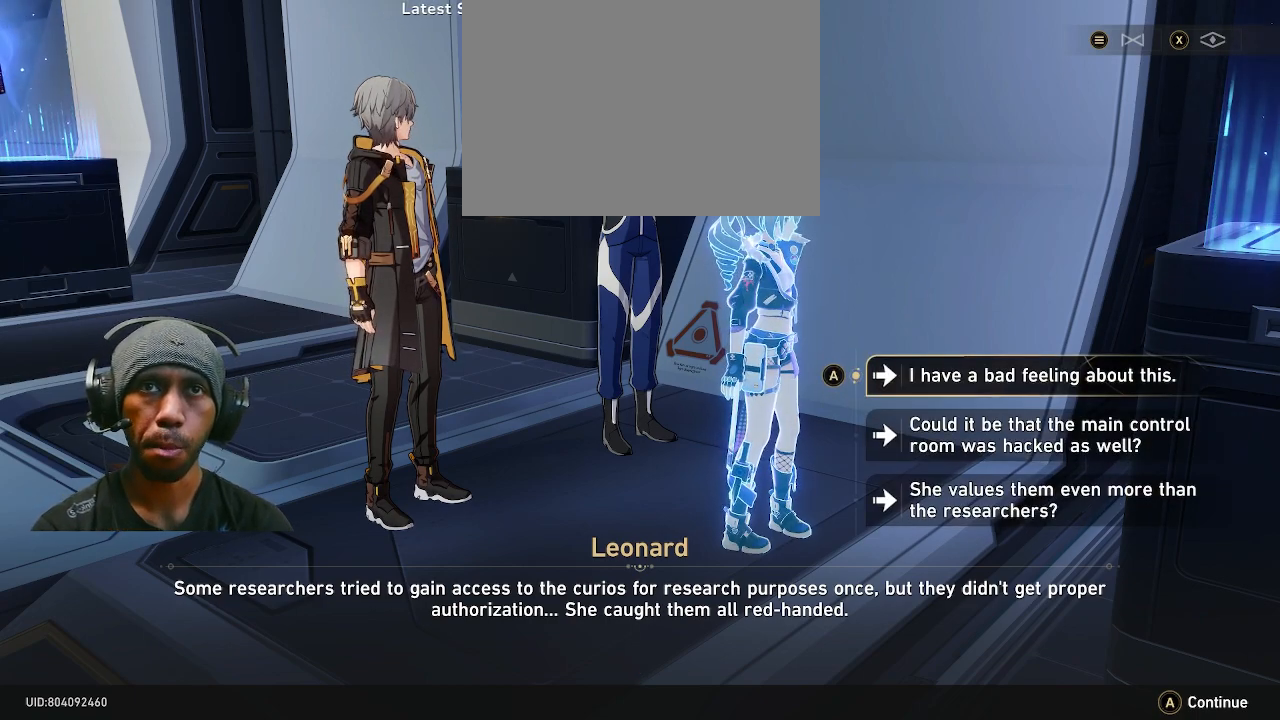
{"buttons": ["R2"], "left_stick": "center", "right_stick": "center", "events": [[183, "left_stick", "down"], [350, "left_stick", "center"]]}
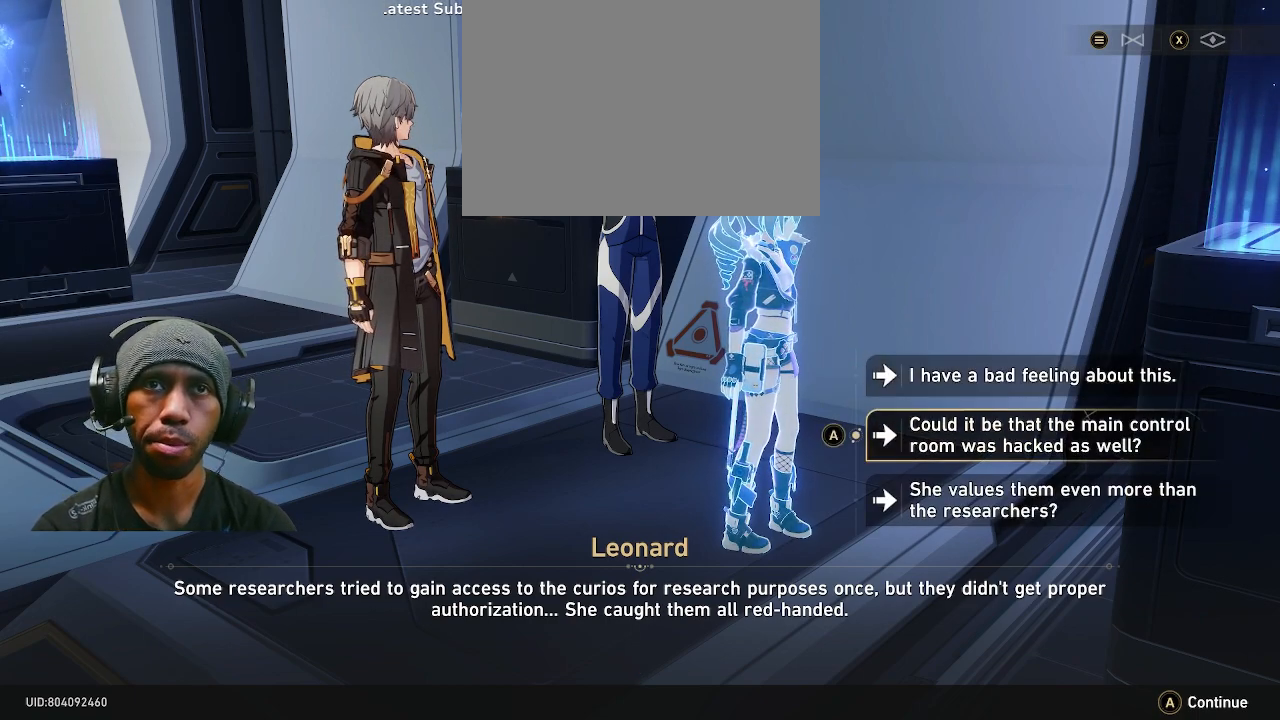
{"buttons": ["R2"], "left_stick": "center", "right_stick": "center", "events": []}
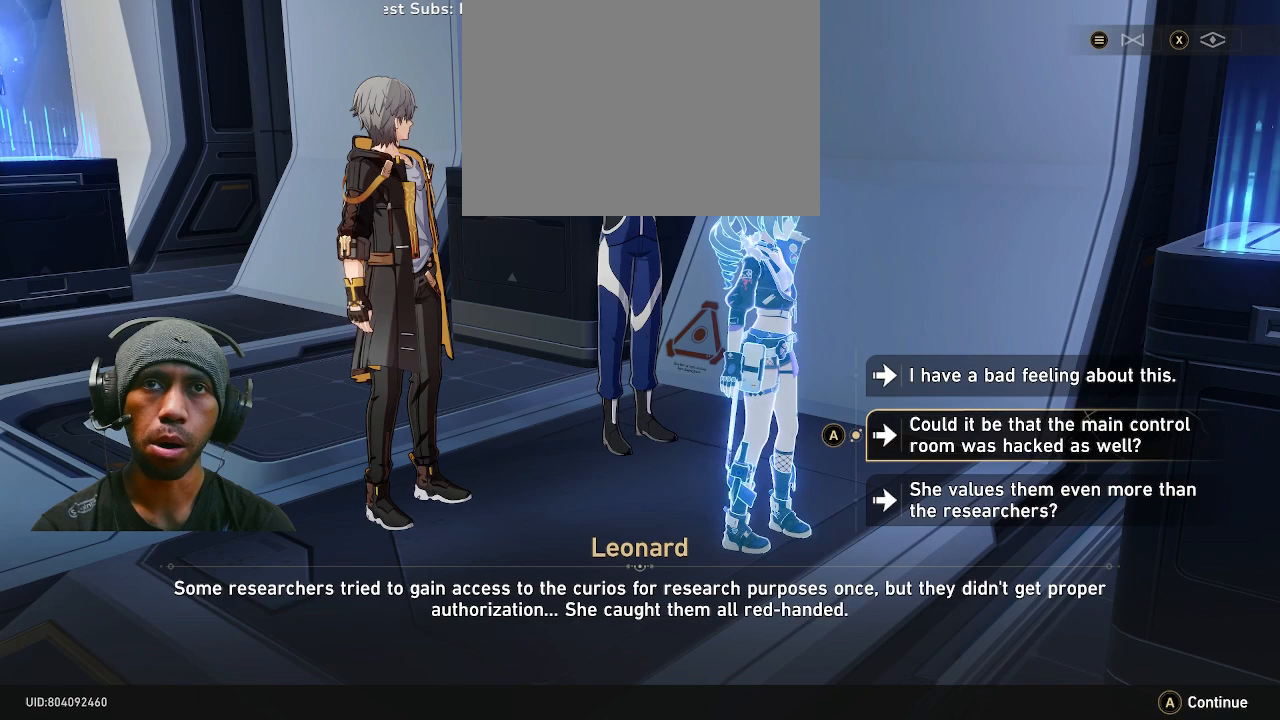
{"buttons": ["R2"], "left_stick": "center", "right_stick": "center", "events": []}
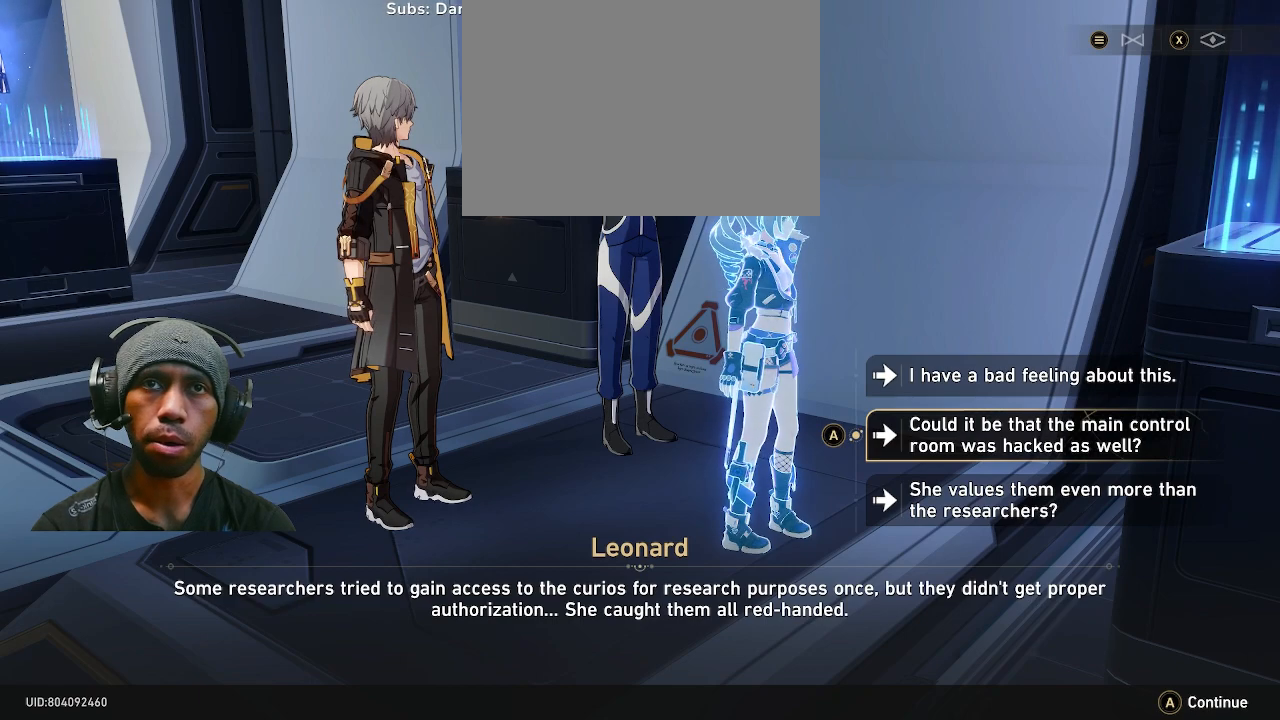
{"buttons": ["R2"], "left_stick": "down", "right_stick": "center", "events": [[483, "left_stick", "down"]]}
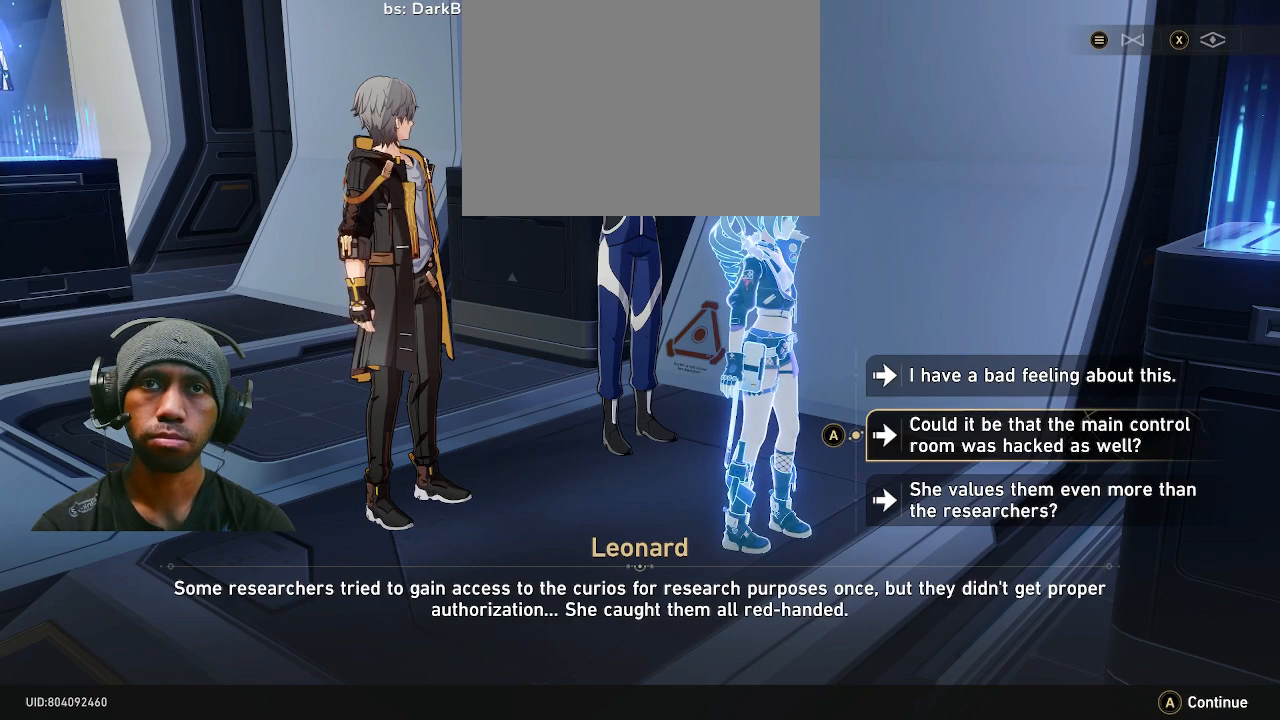
{"buttons": ["R2"], "left_stick": "center", "right_stick": "center", "events": [[150, "left_stick", "center"]]}
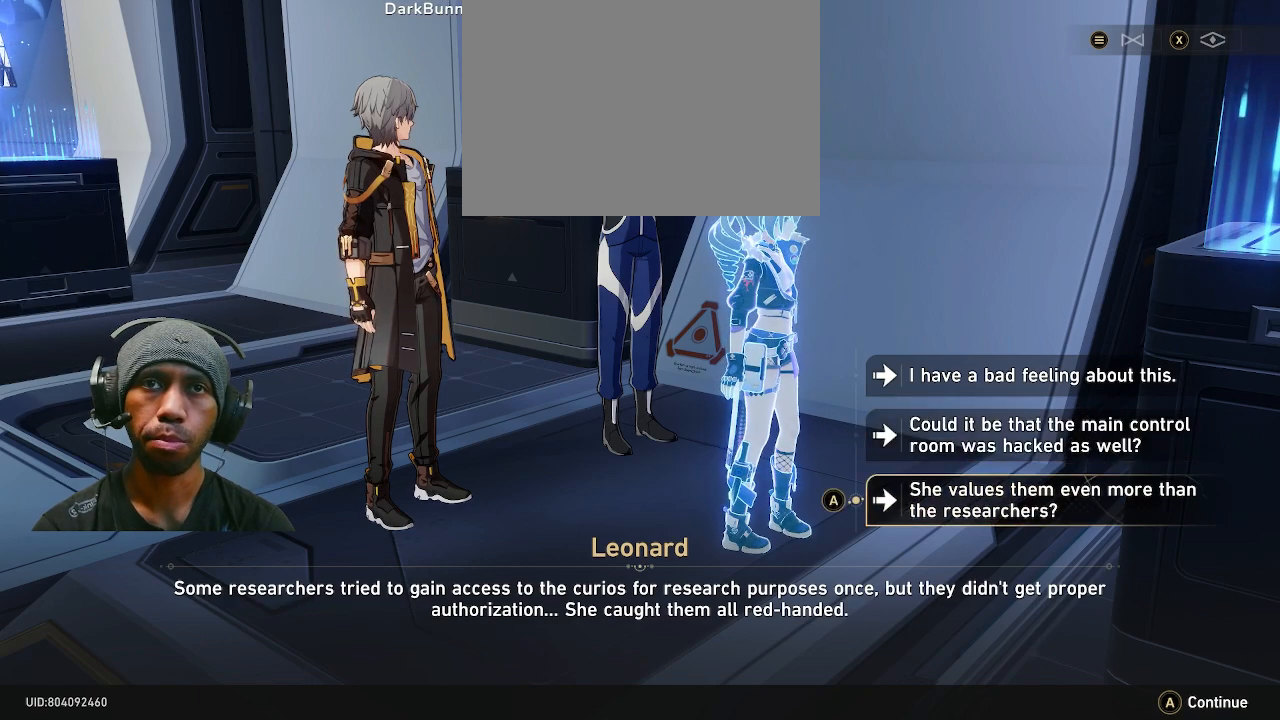
{"buttons": ["R2"], "left_stick": "center", "right_stick": "center", "events": []}
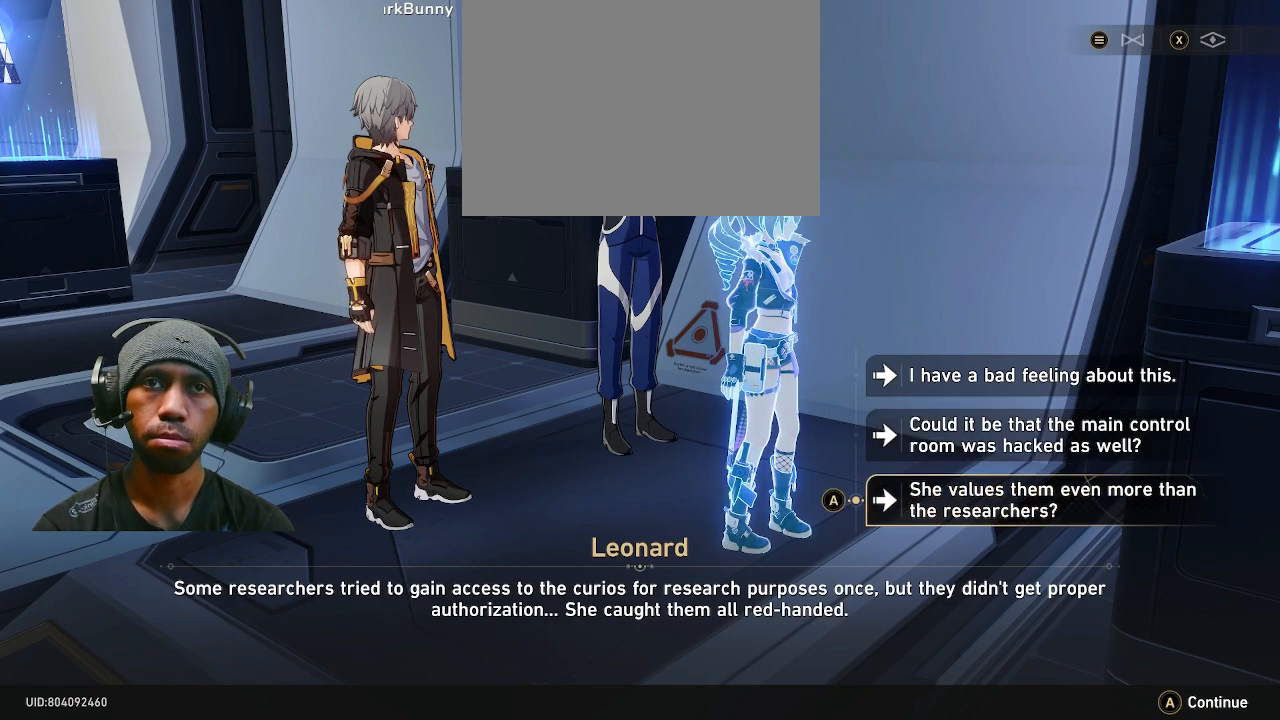
{"buttons": ["R2"], "left_stick": "center", "right_stick": "center", "events": []}
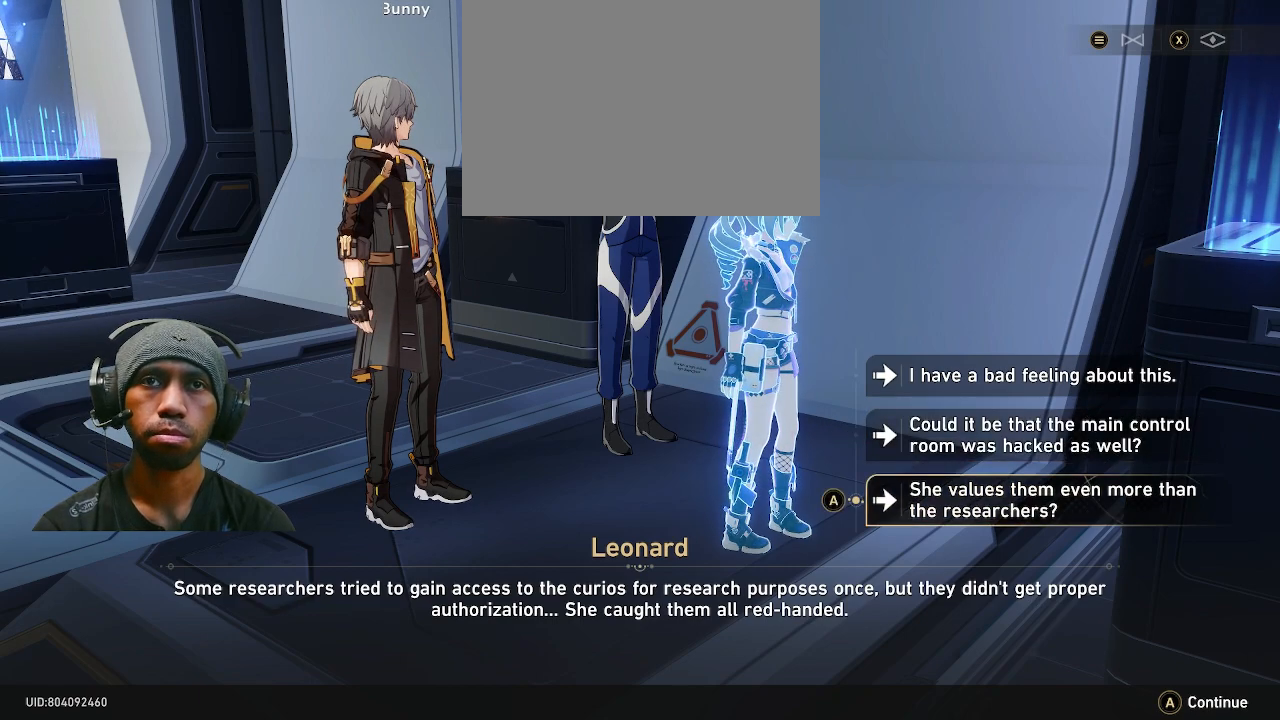
{"buttons": ["R2"], "left_stick": "center", "right_stick": "center", "events": []}
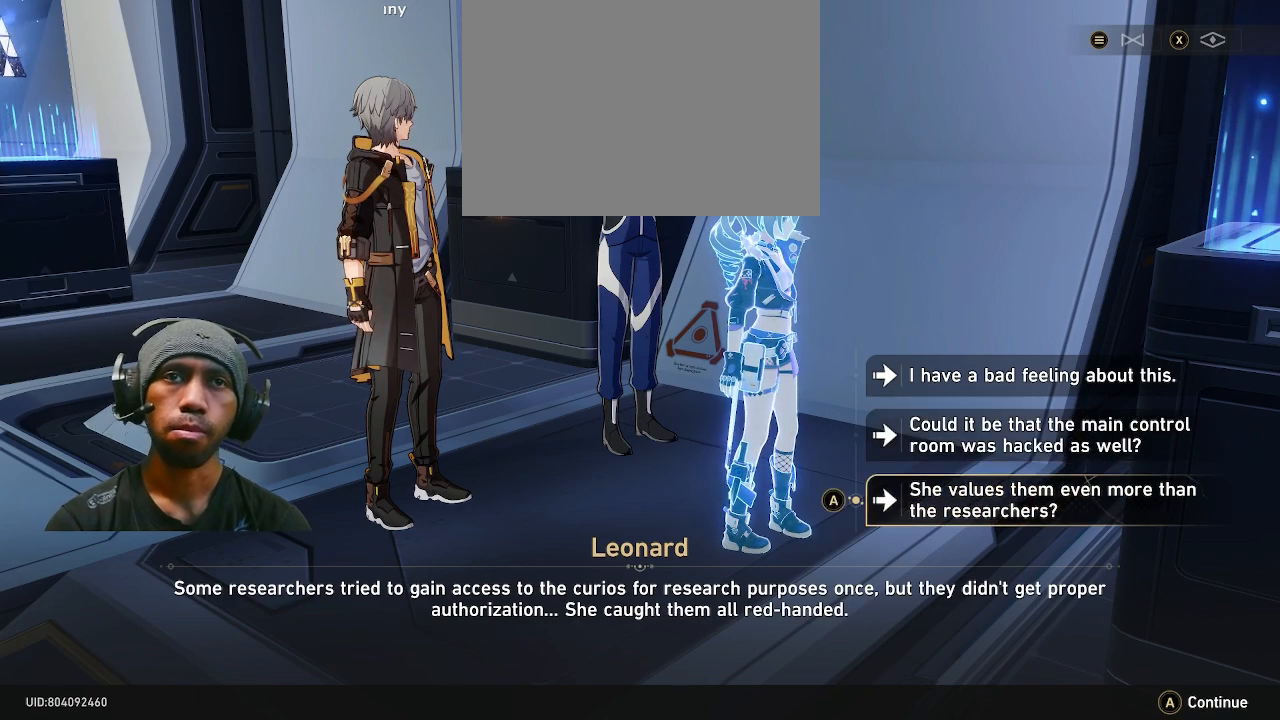
{"buttons": ["R2"], "left_stick": "center", "right_stick": "center", "events": []}
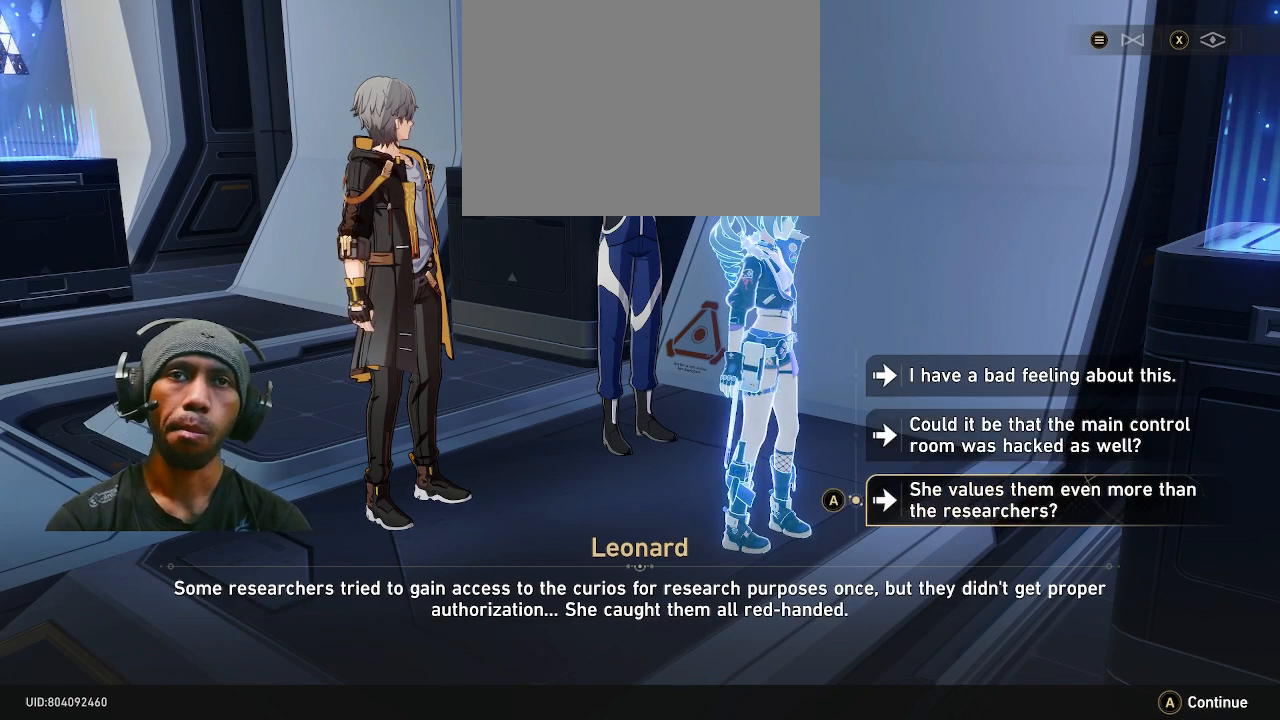
{"buttons": ["R2"], "left_stick": "center", "right_stick": "center", "events": []}